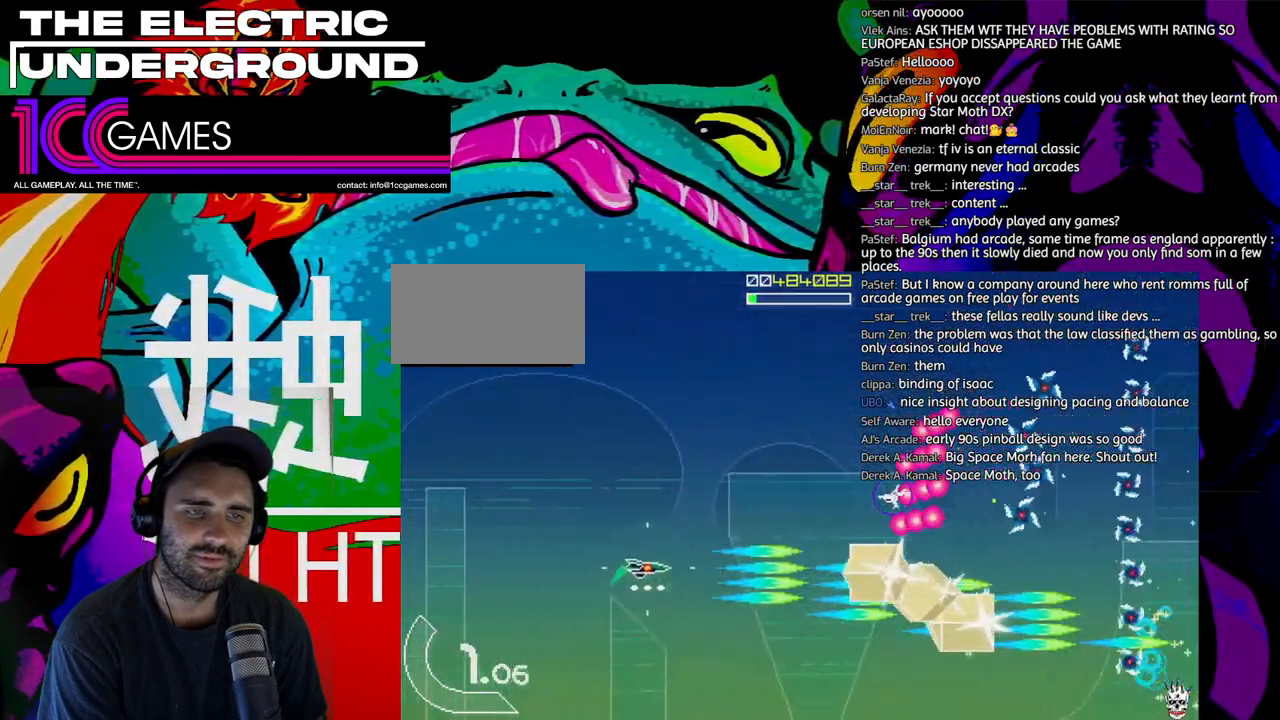
Gameplay with a controller (arcade stick); each line is a JSON object with the inputs held at the frame after it (dt_ms = milliseconds from this image to that frame). "events" lists button and stick changes between this image and that frame as [ms after this image, input, new state], when the widget could be followed in between. Not read: L3 R3 other_buttons.
{"dt_ms": 500, "buttons": ["SQUARE", "TRIANGLE"], "left_stick": "up-left", "events": [[233, "left_stick", "up-left"]]}
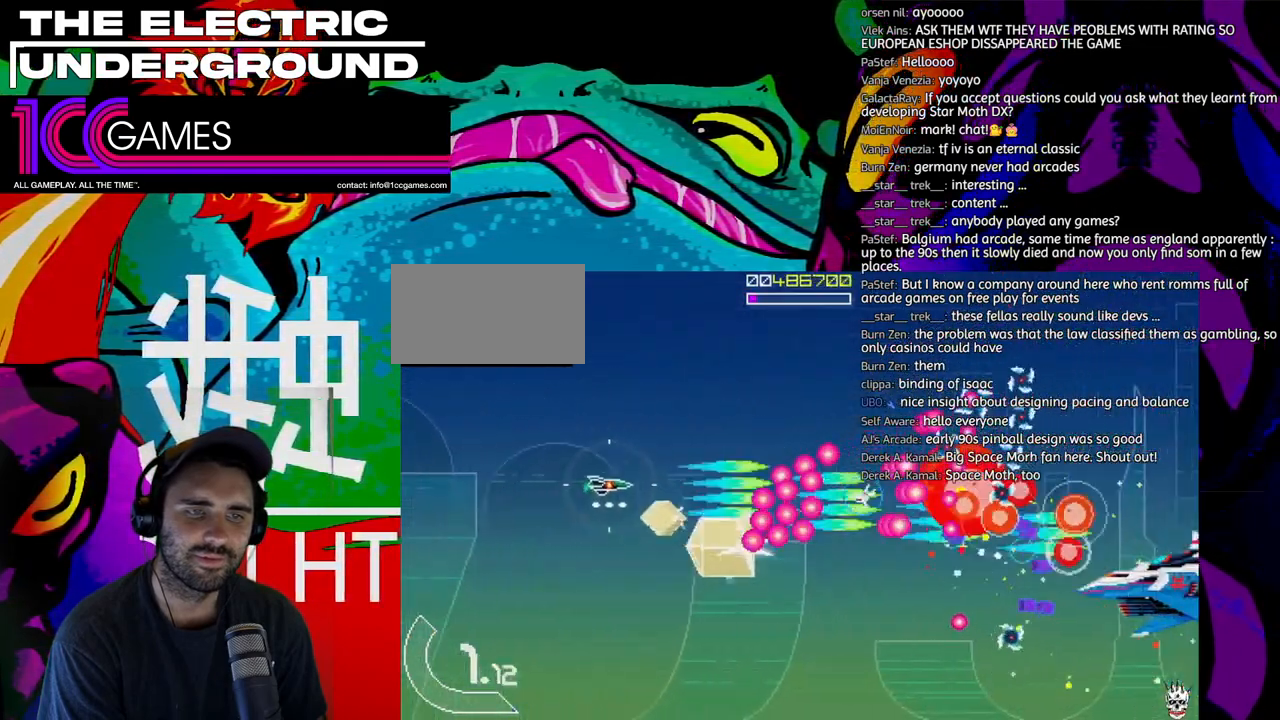
{"dt_ms": 500, "buttons": ["SQUARE", "TRIANGLE"], "left_stick": "up", "events": [[133, "left_stick", "up"]]}
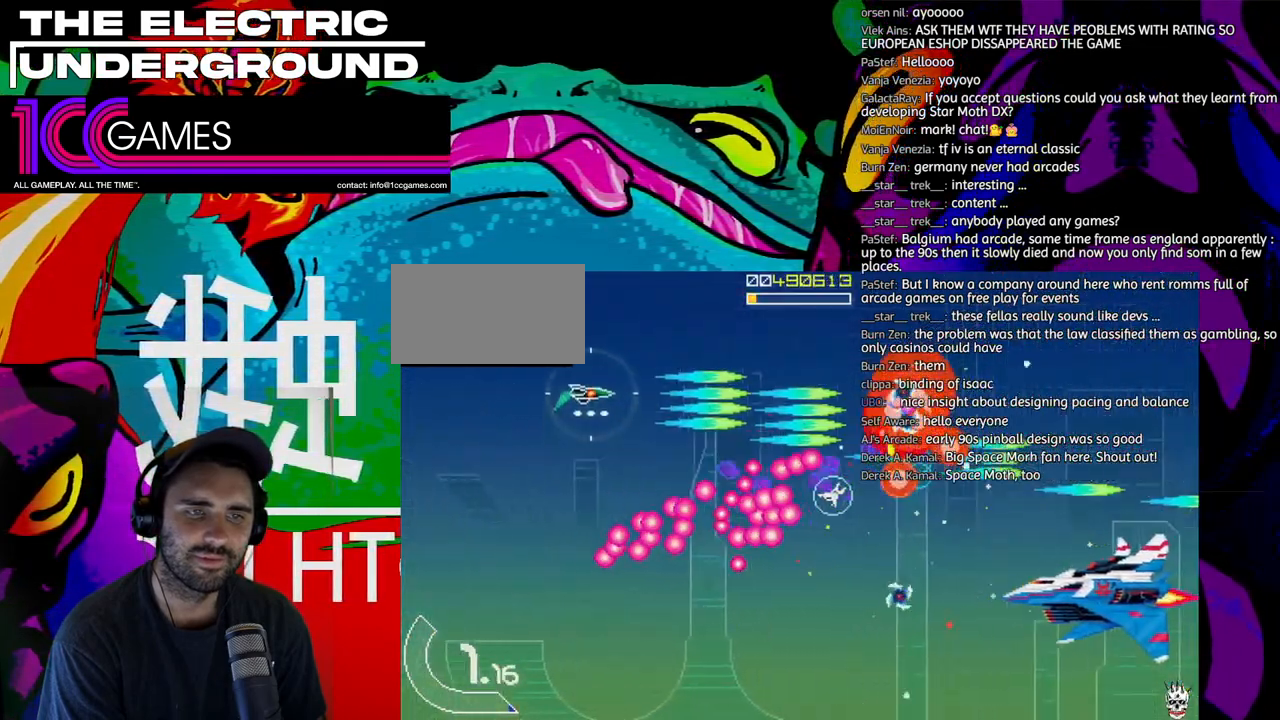
{"dt_ms": 500, "buttons": ["TRIANGLE"], "left_stick": "right", "events": [[300, "left_stick", "center"], [433, "SQUARE", "up"], [500, "left_stick", "right"]]}
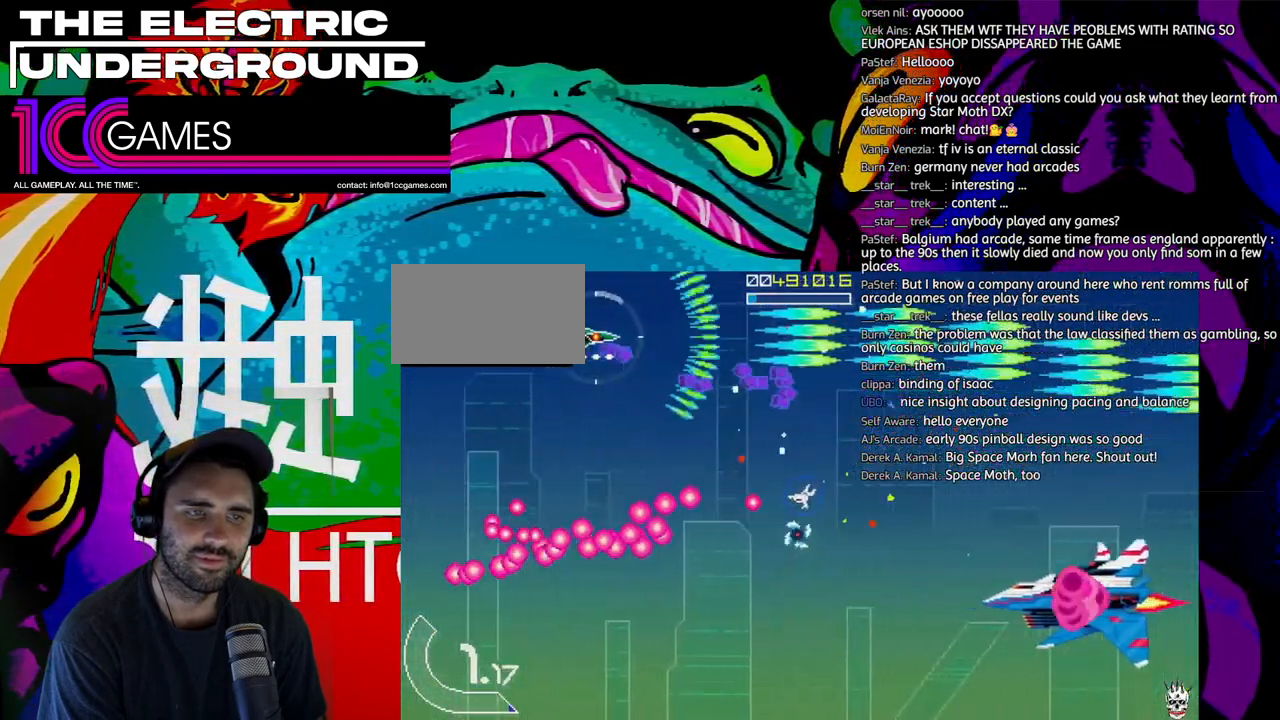
{"dt_ms": 500, "buttons": ["TRIANGLE"], "left_stick": "down-right", "events": [[100, "left_stick", "center"], [167, "left_stick", "right"], [233, "left_stick", "down-right"]]}
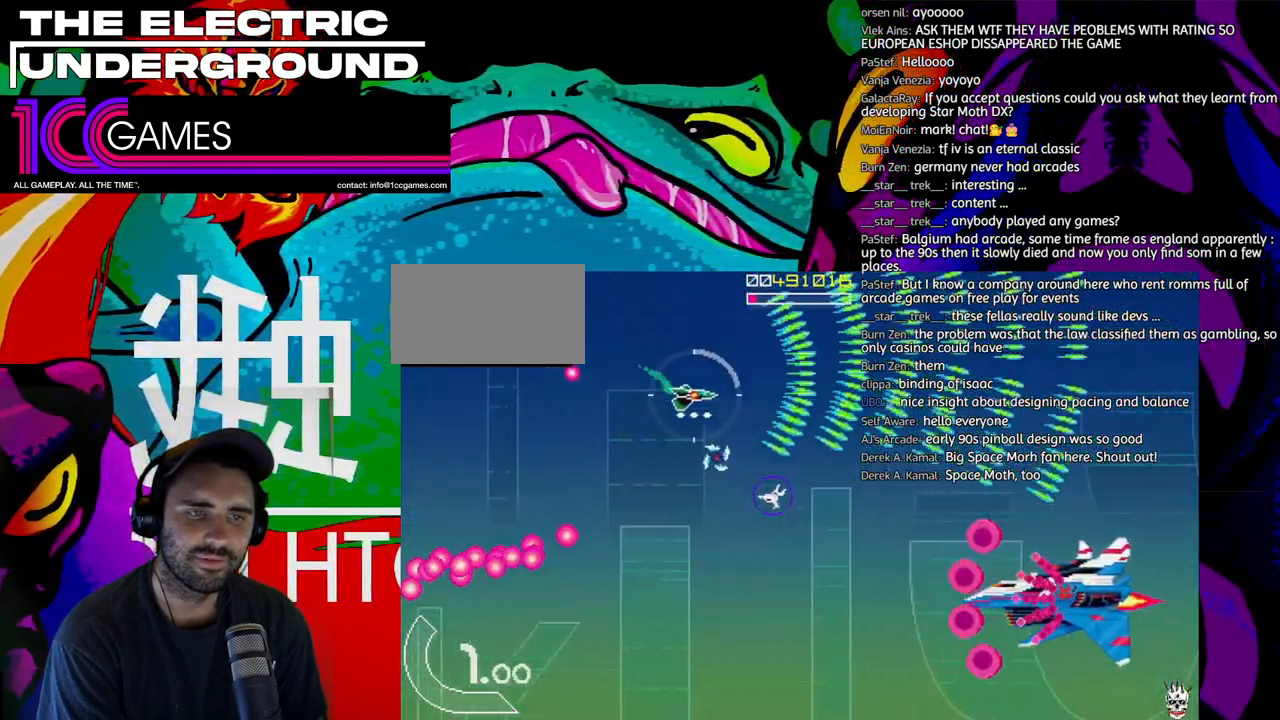
{"dt_ms": 500, "buttons": ["TRIANGLE"], "left_stick": "down", "events": [[33, "left_stick", "down-left"], [433, "left_stick", "down"]]}
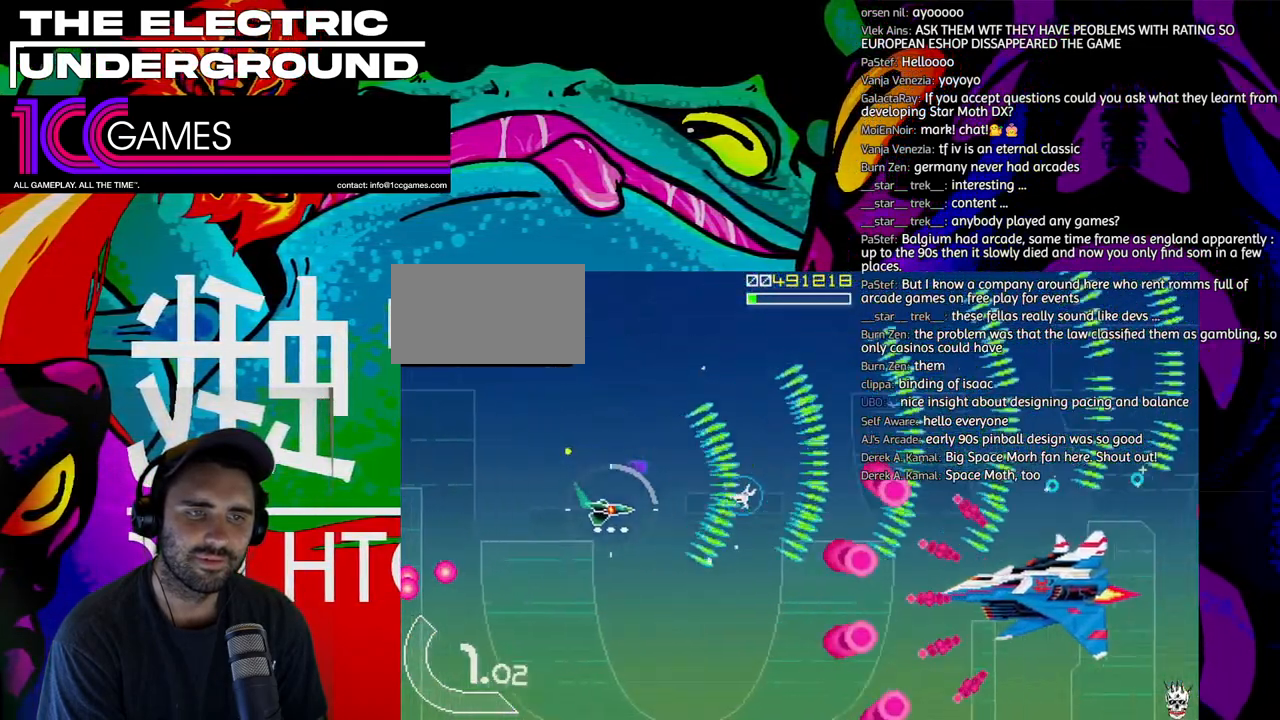
{"dt_ms": 500, "buttons": ["SQUARE", "TRIANGLE"], "left_stick": "left", "events": [[200, "SQUARE", "down"], [200, "left_stick", "down-left"], [367, "left_stick", "center"], [467, "left_stick", "left"]]}
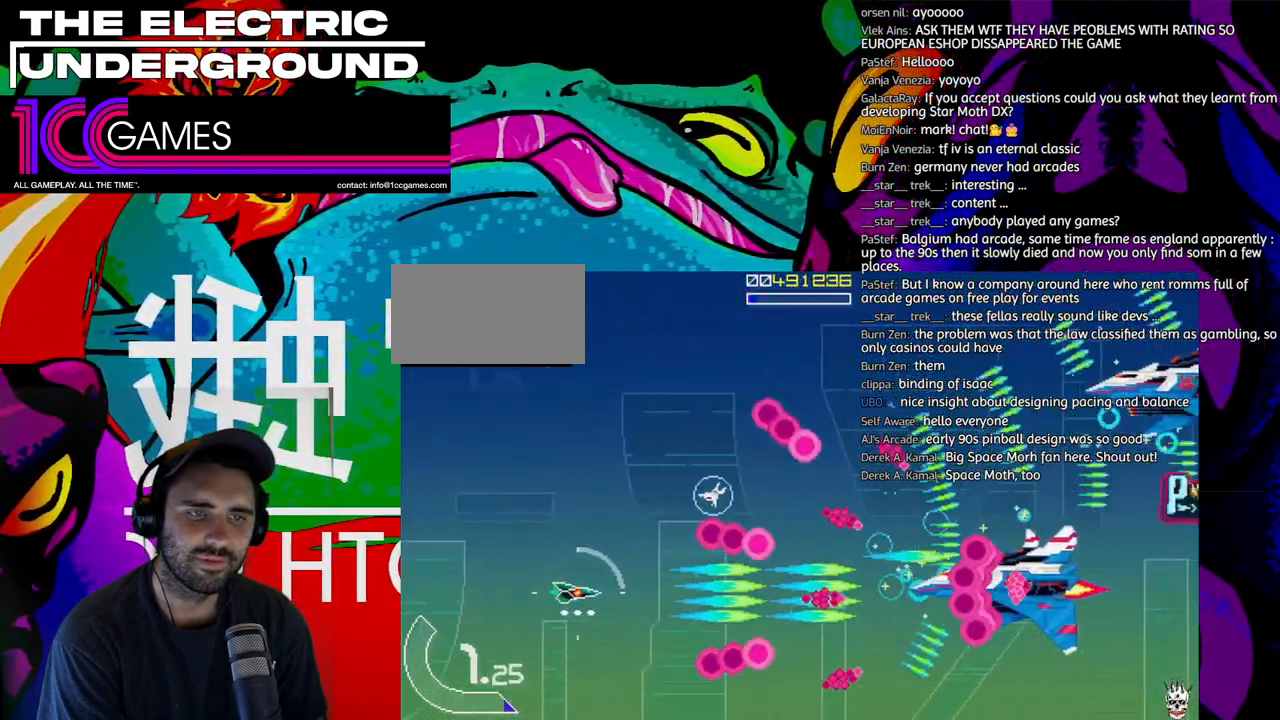
{"dt_ms": 500, "buttons": ["SQUARE", "TRIANGLE"], "left_stick": "center", "events": [[33, "left_stick", "center"]]}
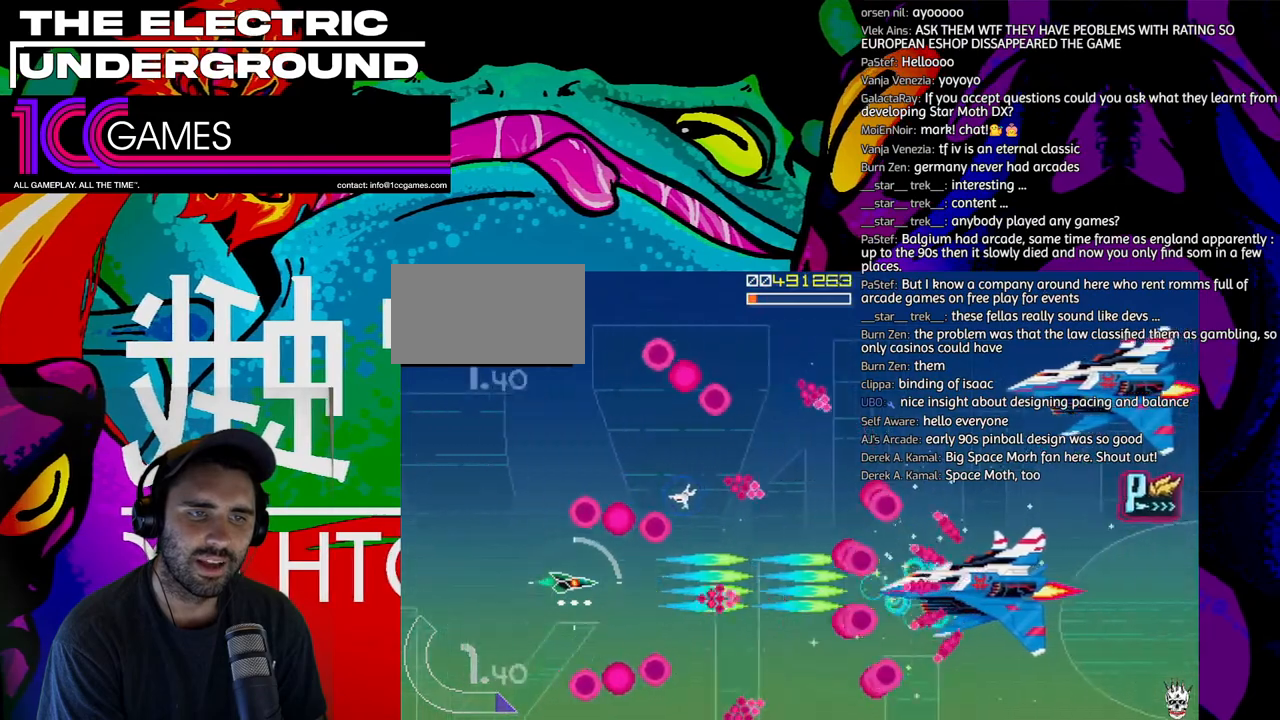
{"dt_ms": 500, "buttons": ["SQUARE", "TRIANGLE"], "left_stick": "center", "events": [[133, "left_stick", "up"], [233, "left_stick", "center"]]}
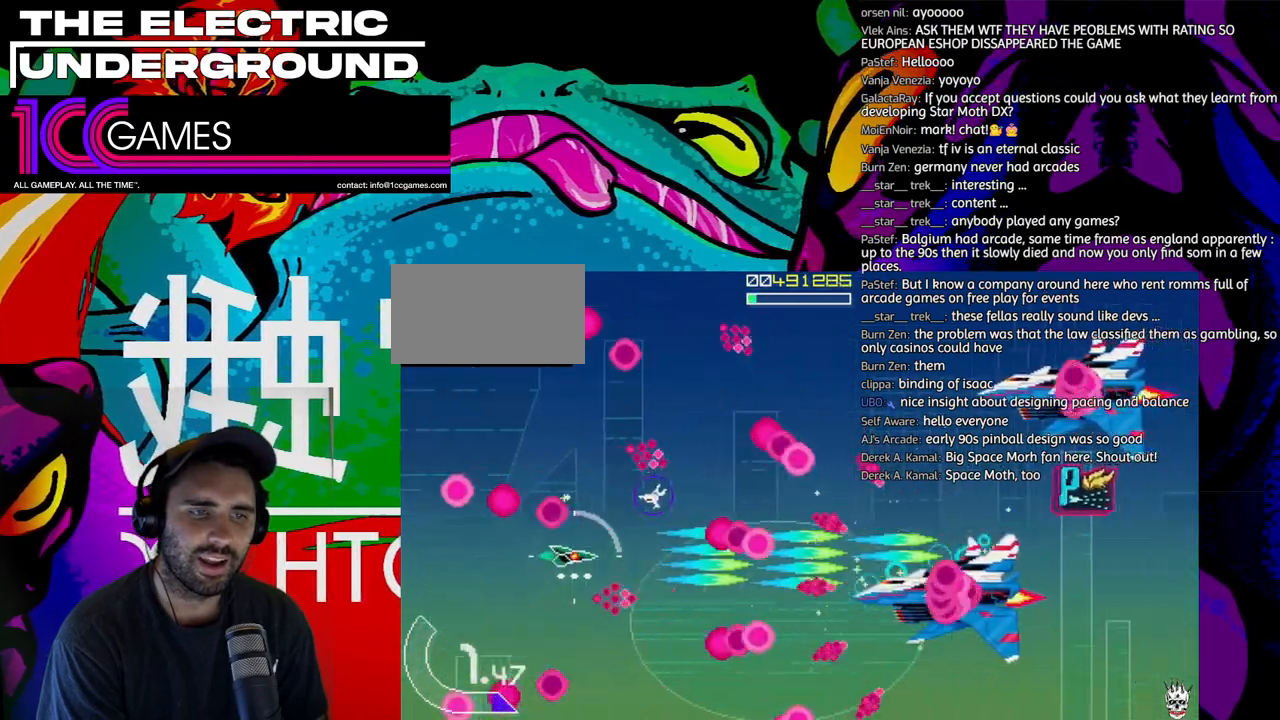
{"dt_ms": 500, "buttons": ["SQUARE", "TRIANGLE"], "left_stick": "center", "events": []}
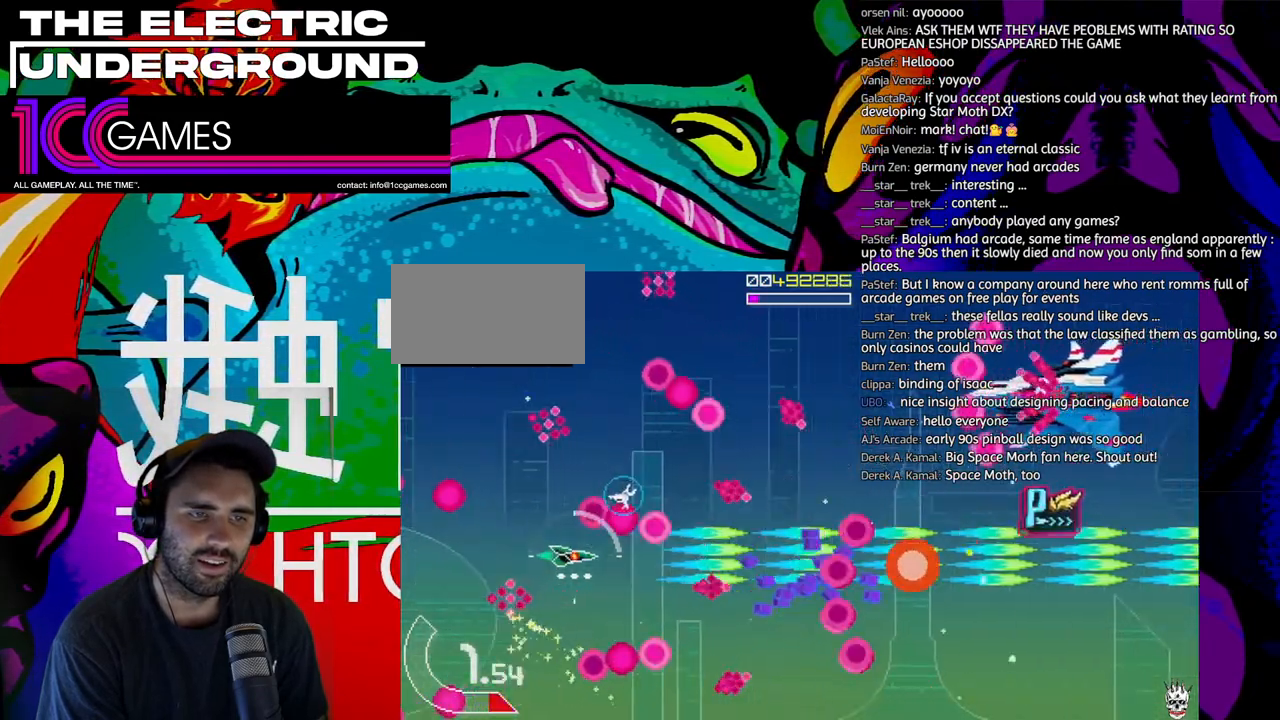
{"dt_ms": 500, "buttons": ["SQUARE", "TRIANGLE"], "left_stick": "center", "events": []}
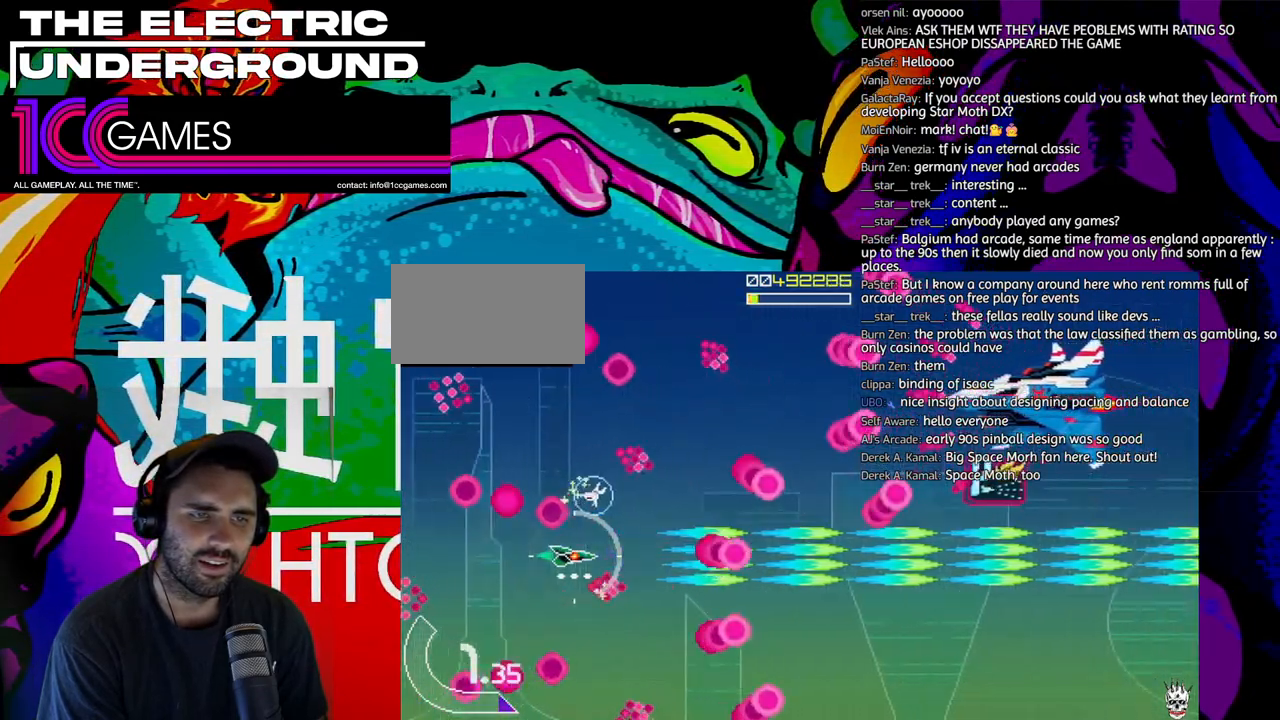
{"dt_ms": 500, "buttons": ["SQUARE", "TRIANGLE"], "left_stick": "up-left", "events": [[33, "left_stick", "up"], [300, "left_stick", "up-left"]]}
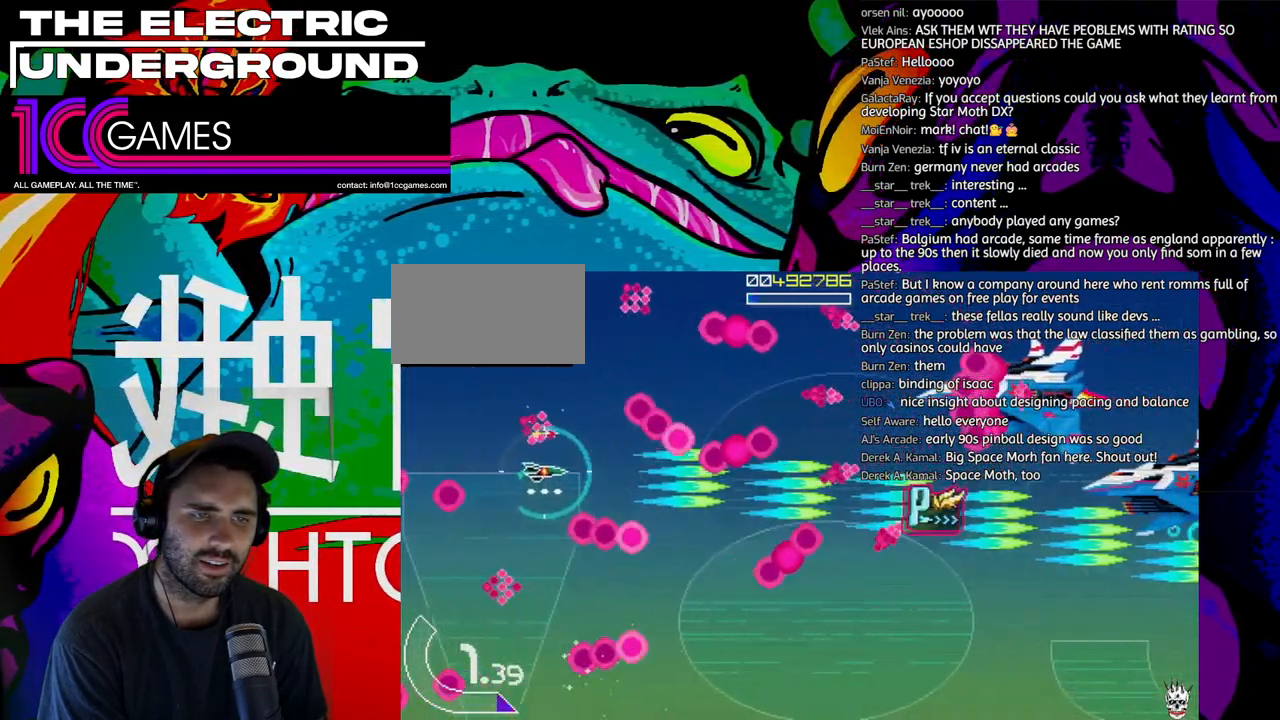
{"dt_ms": 500, "buttons": ["SQUARE", "TRIANGLE"], "left_stick": "center", "events": [[100, "left_stick", "center"], [233, "left_stick", "up"], [400, "left_stick", "center"]]}
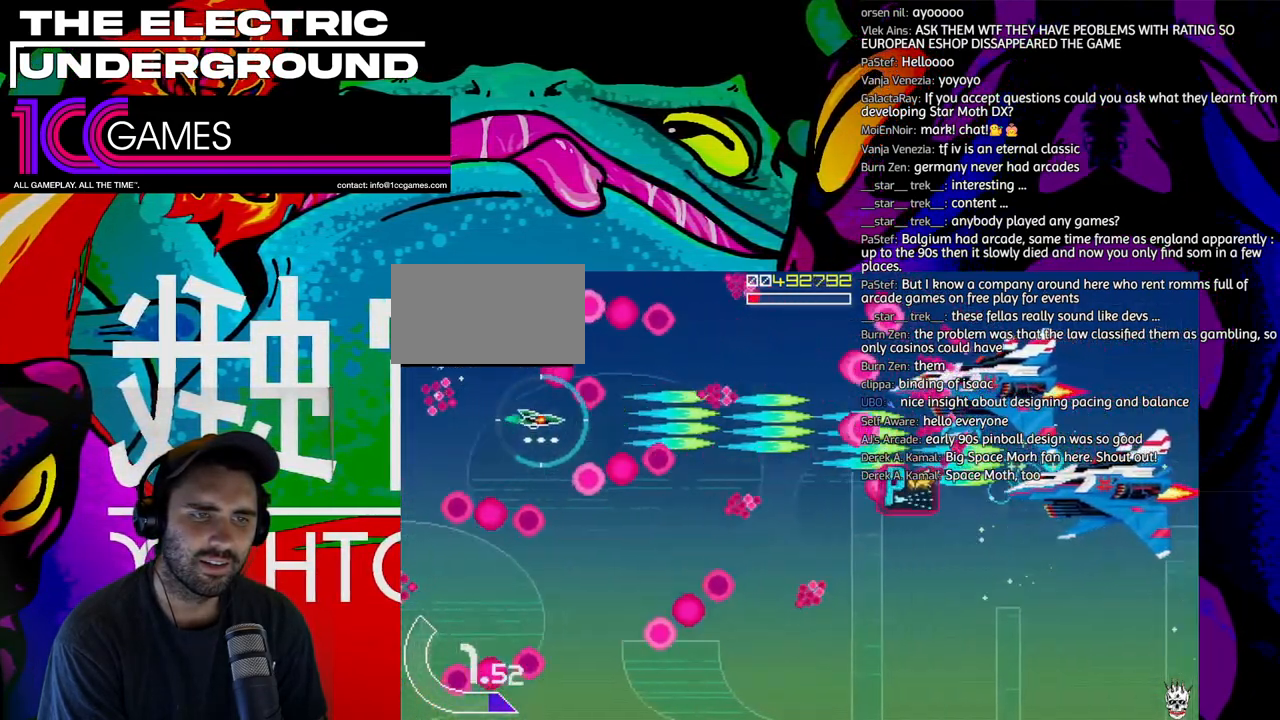
{"dt_ms": 500, "buttons": ["SQUARE", "TRIANGLE"], "left_stick": "center", "events": []}
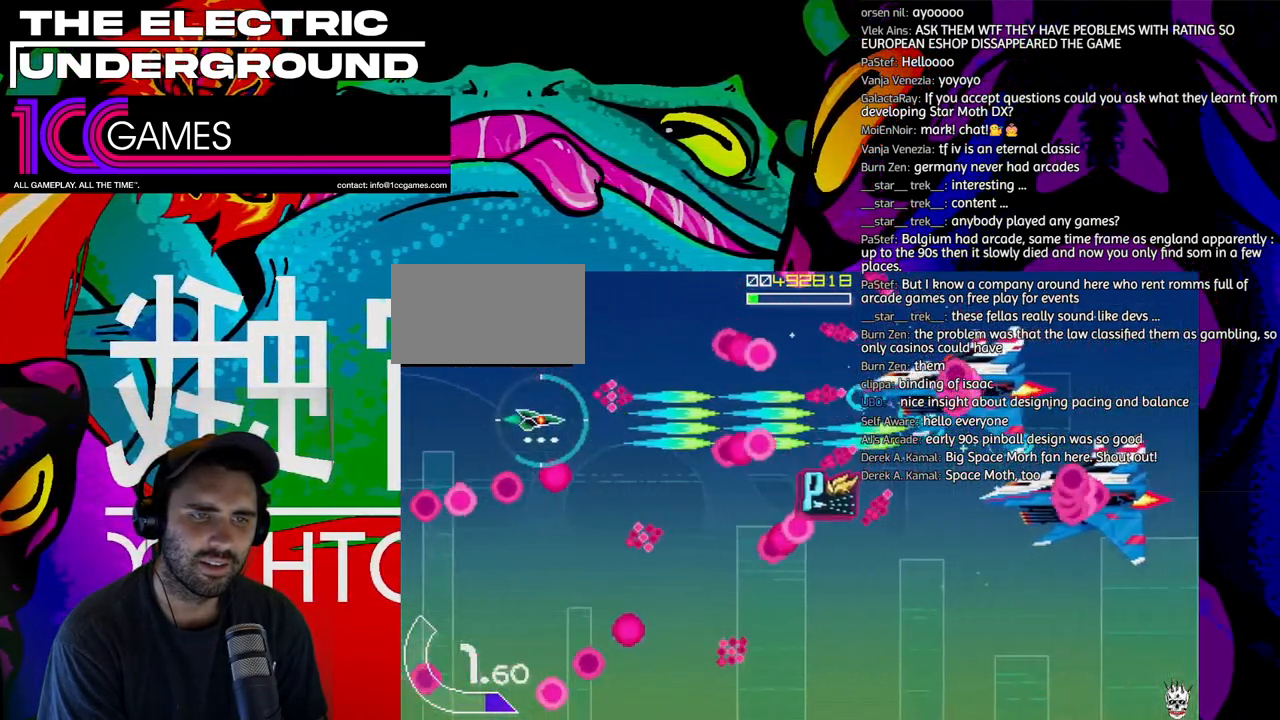
{"dt_ms": 500, "buttons": ["SQUARE", "TRIANGLE"], "left_stick": "up", "events": [[100, "left_stick", "down"], [267, "left_stick", "center"], [500, "left_stick", "up"]]}
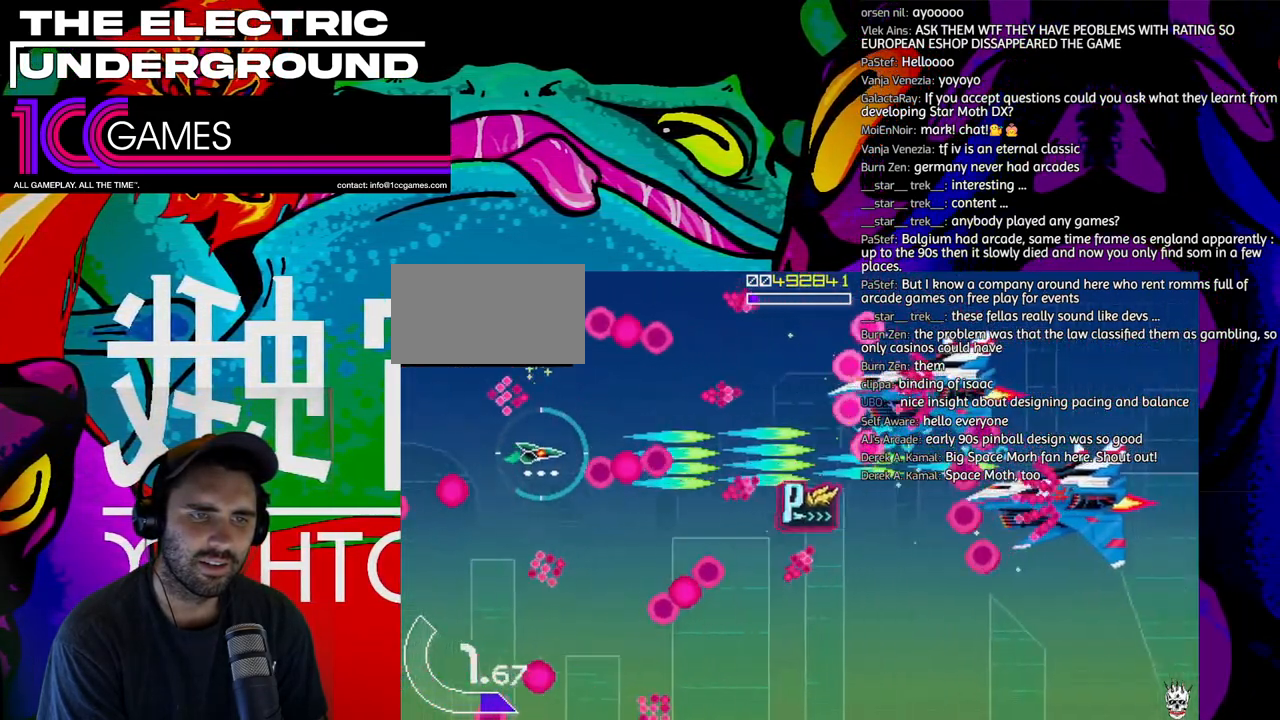
{"dt_ms": 500, "buttons": ["SQUARE", "TRIANGLE"], "left_stick": "down", "events": [[133, "left_stick", "center"], [400, "left_stick", "right"], [500, "left_stick", "down"]]}
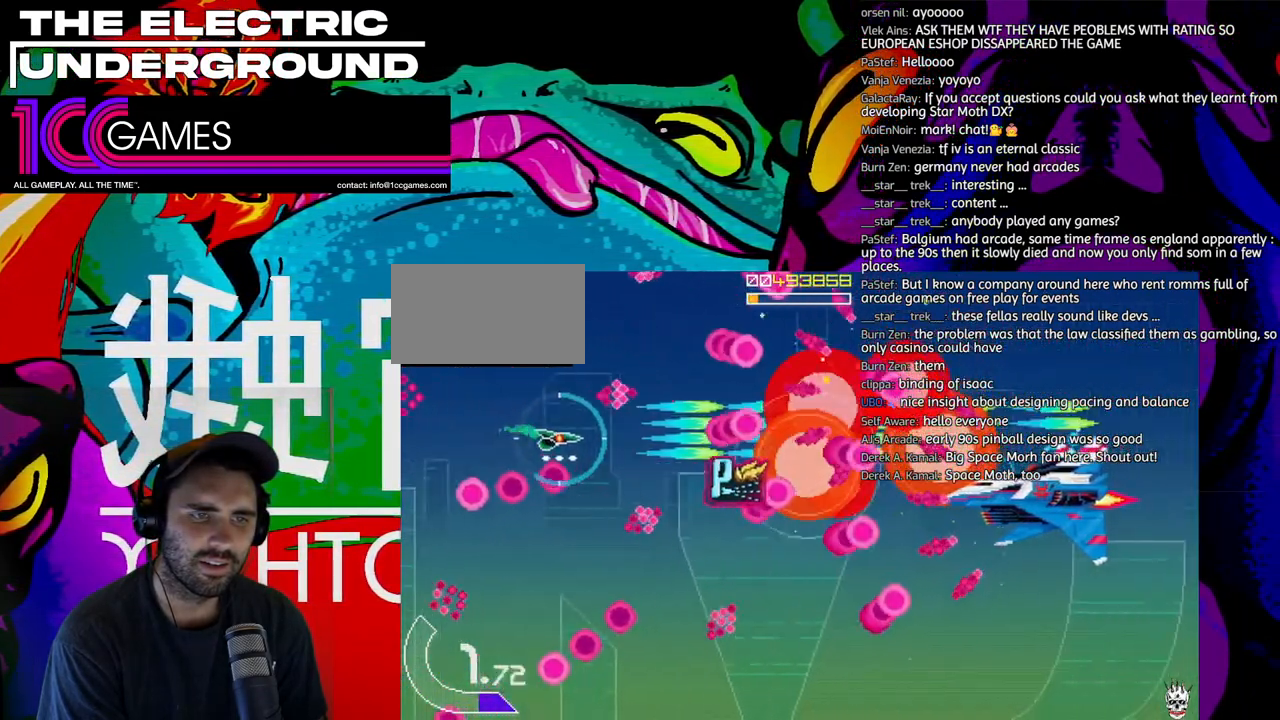
{"dt_ms": 500, "buttons": ["SQUARE", "TRIANGLE"], "left_stick": "down", "events": [[300, "left_stick", "center"], [500, "left_stick", "down"]]}
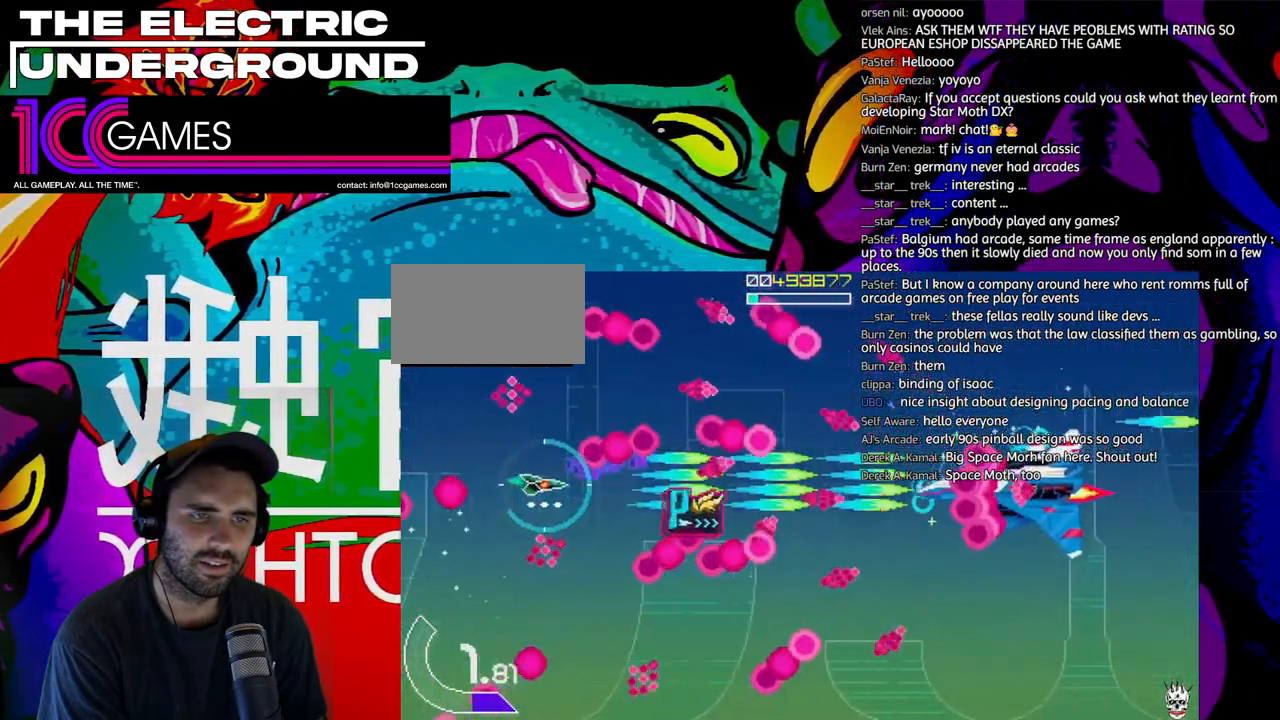
{"dt_ms": 1000, "buttons": ["SQUARE", "TRIANGLE"], "left_stick": "center"}
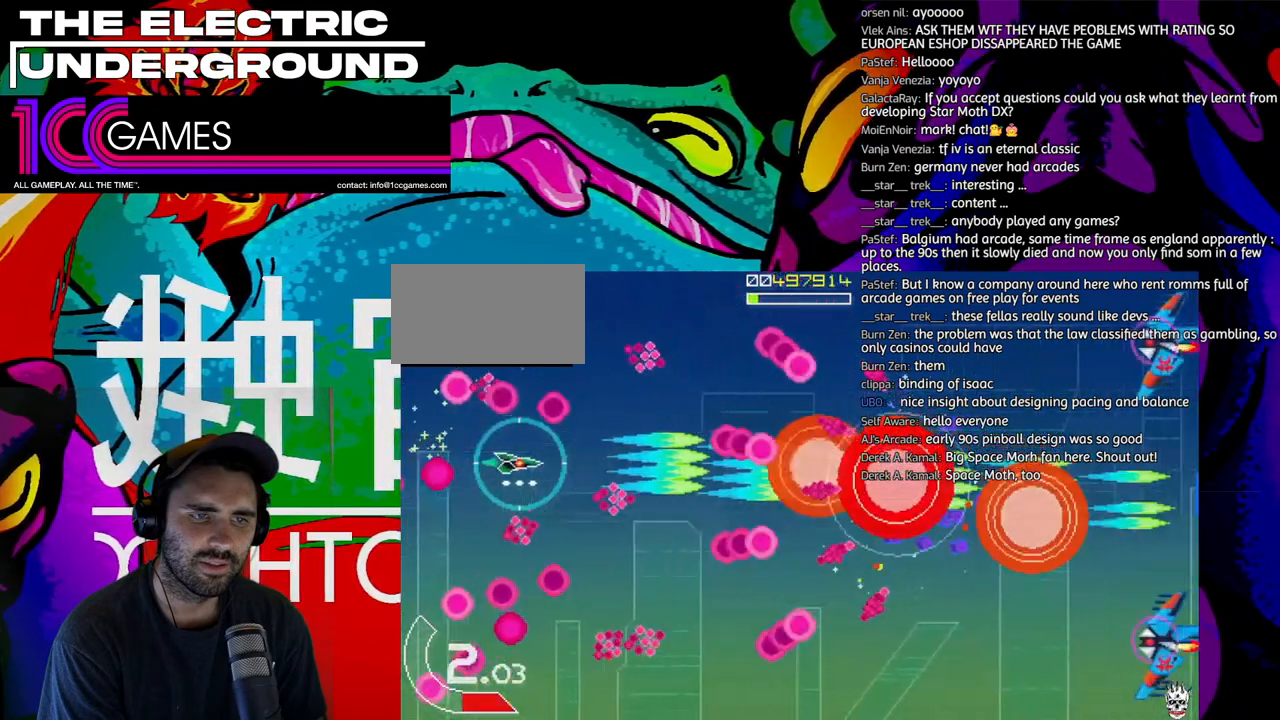
{"dt_ms": 500, "buttons": ["SQUARE", "TRIANGLE"], "left_stick": "down", "events": [[33, "left_stick", "up"], [167, "left_stick", "right"], [500, "left_stick", "down"]]}
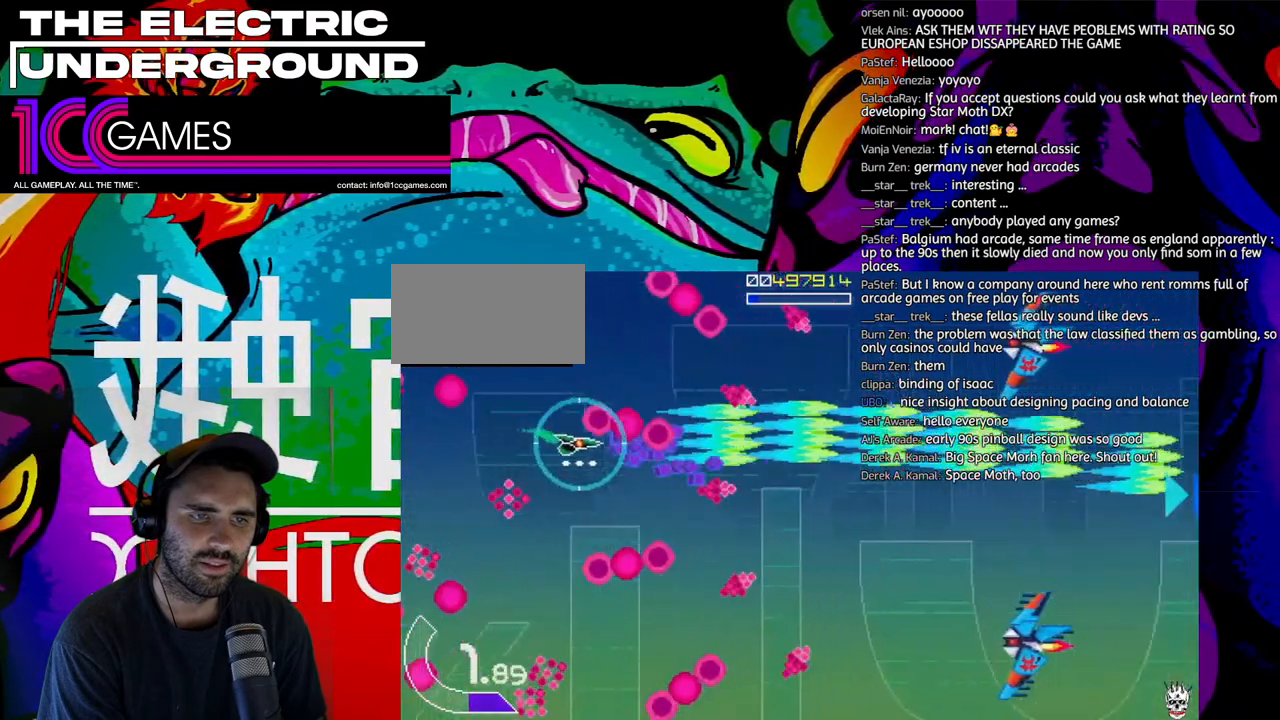
{"dt_ms": 500, "buttons": ["SQUARE", "TRIANGLE"], "left_stick": "down", "events": [[167, "left_stick", "left"], [233, "left_stick", "down"]]}
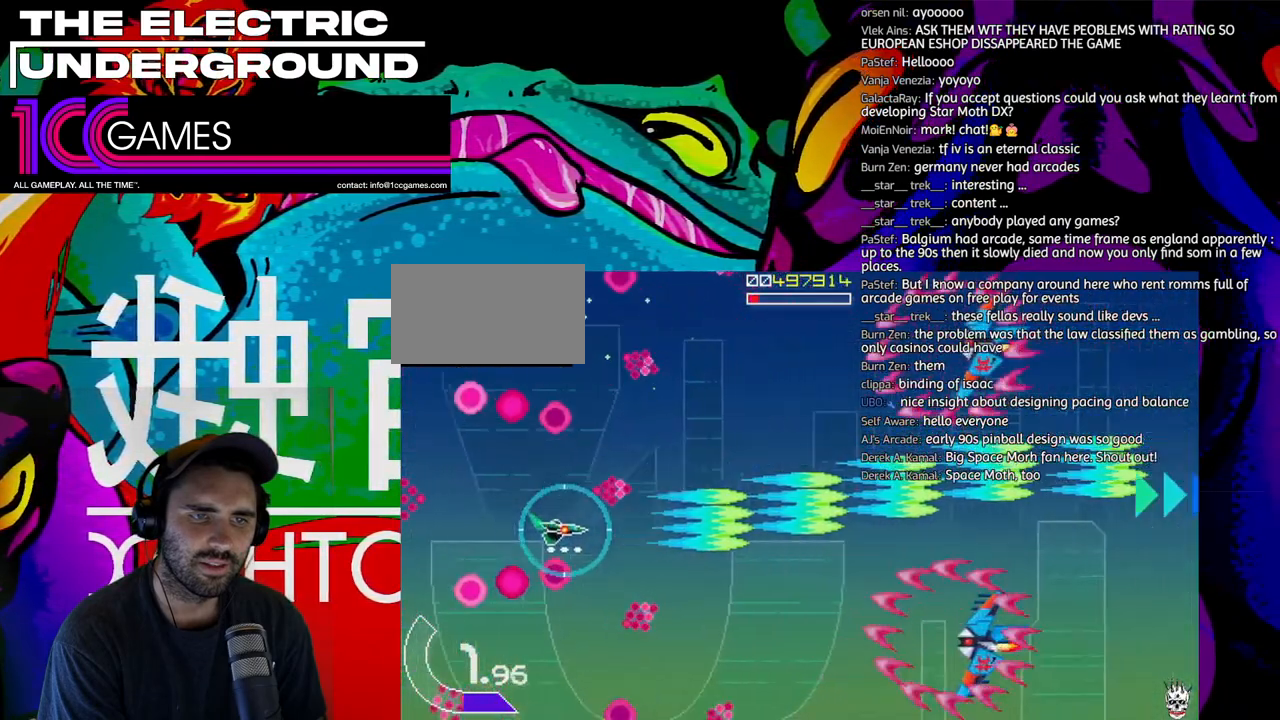
{"dt_ms": 500, "buttons": ["SQUARE", "TRIANGLE"], "left_stick": "down", "events": [[100, "left_stick", "right"], [200, "left_stick", "down-right"], [300, "SQUARE", "up"], [333, "left_stick", "down"], [400, "SQUARE", "down"]]}
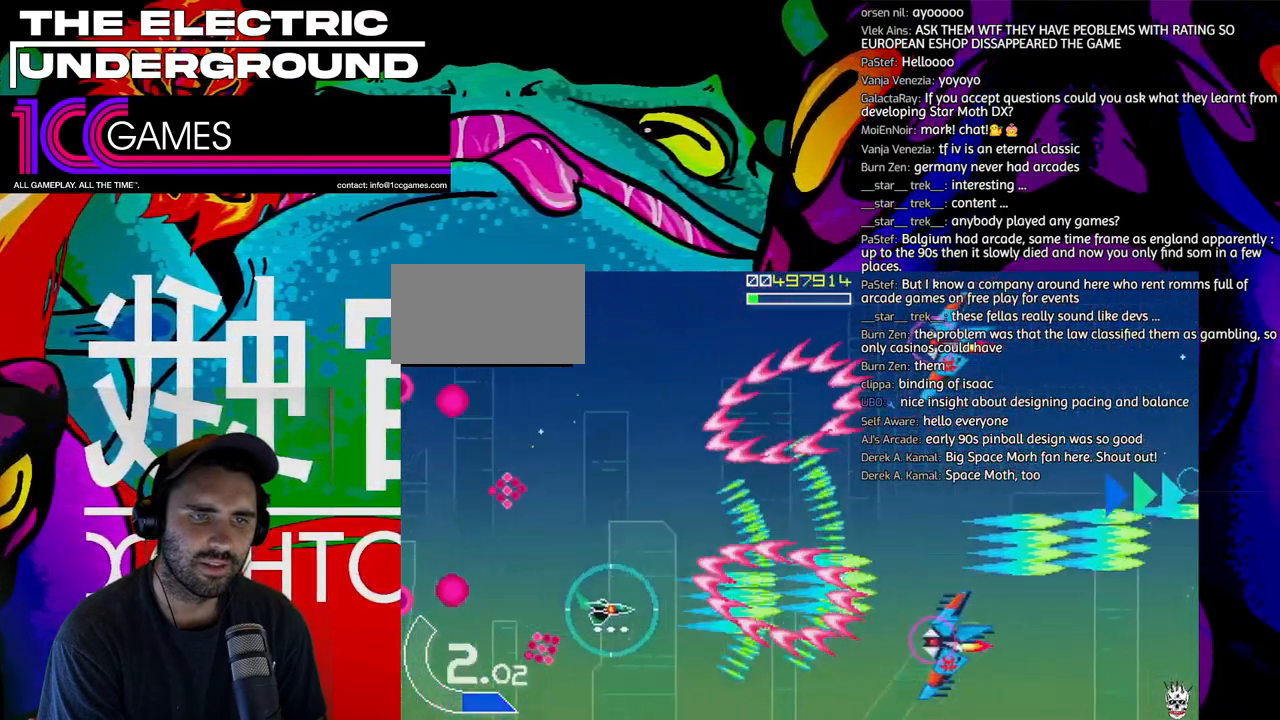
{"dt_ms": 500, "buttons": ["SQUARE", "TRIANGLE"], "left_stick": "center", "events": [[233, "left_stick", "right"], [300, "left_stick", "center"]]}
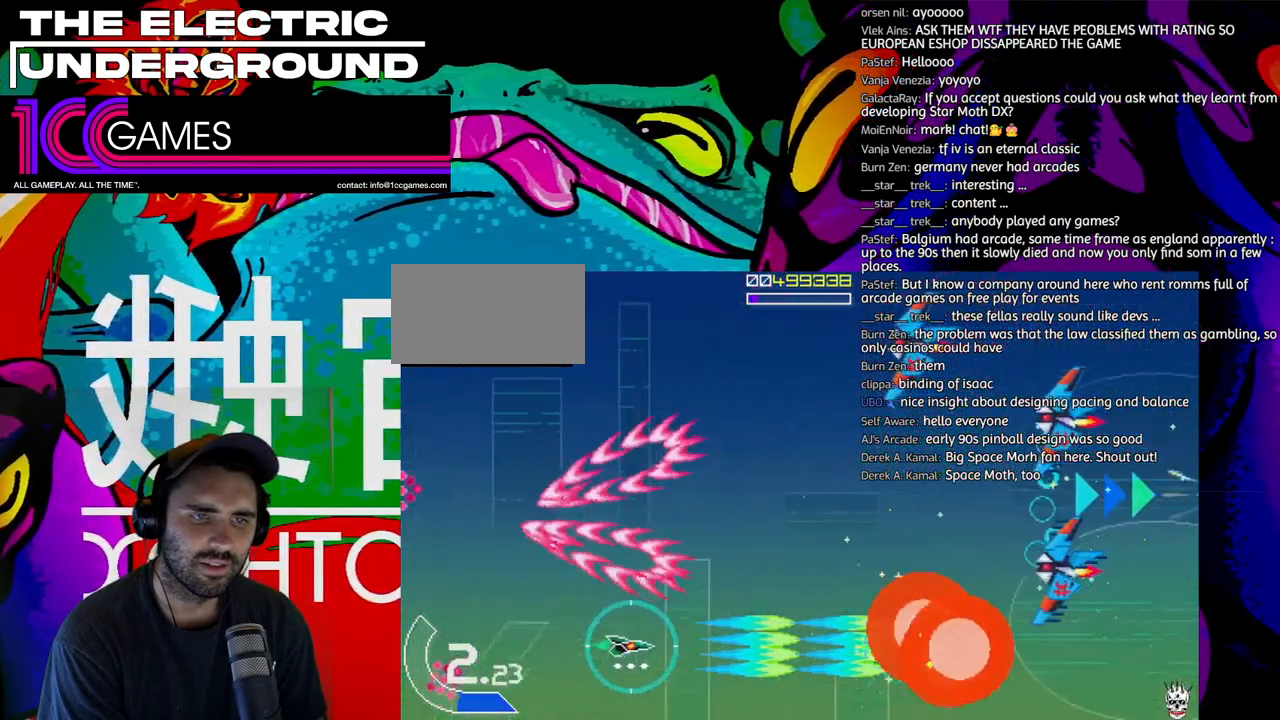
{"dt_ms": 500, "buttons": ["SQUARE", "TRIANGLE"], "left_stick": "up", "events": [[233, "left_stick", "up"]]}
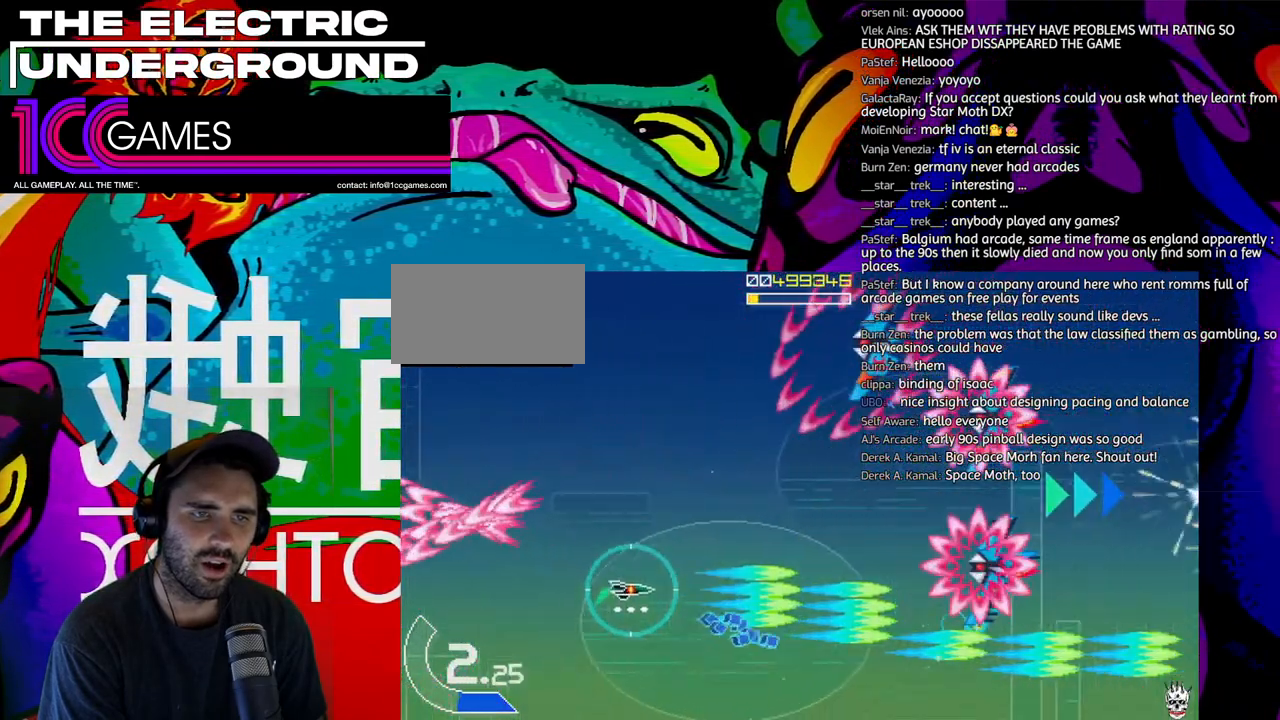
{"dt_ms": 500, "buttons": ["SQUARE", "TRIANGLE"], "left_stick": "up-left", "events": [[133, "left_stick", "up-left"]]}
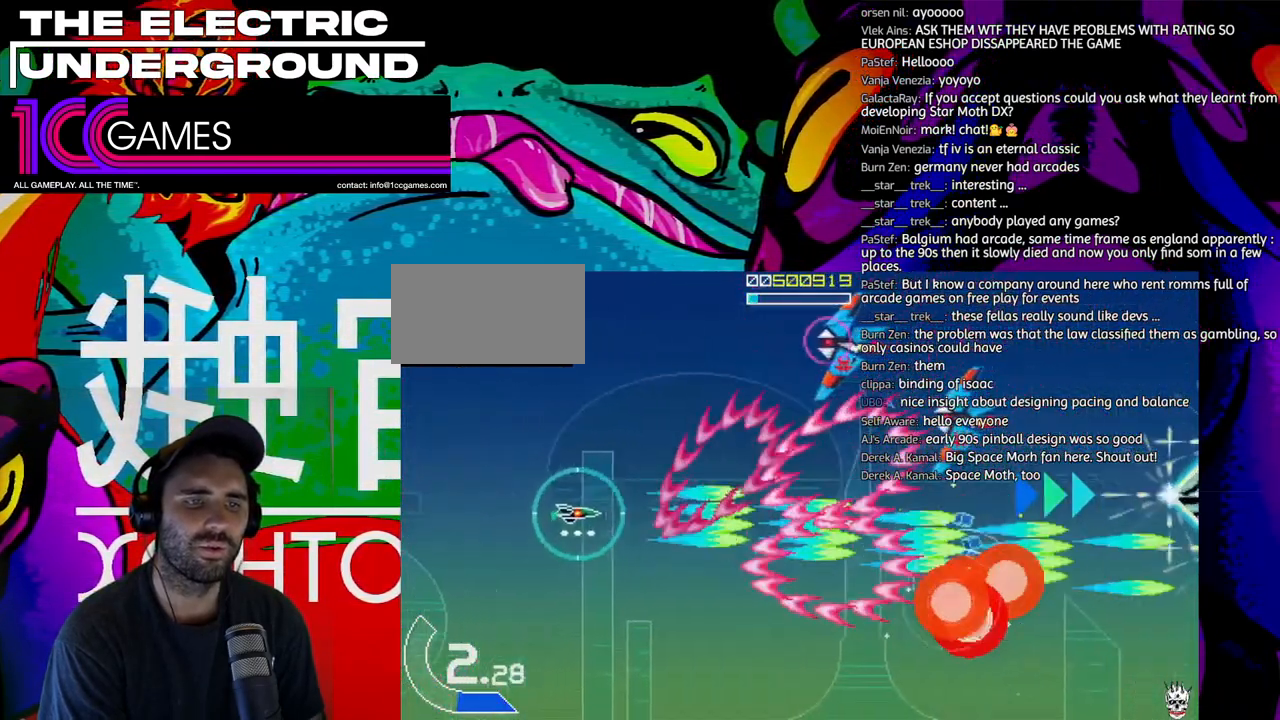
{"dt_ms": 500, "buttons": ["SQUARE", "TRIANGLE"], "left_stick": "up", "events": [[267, "left_stick", "up"]]}
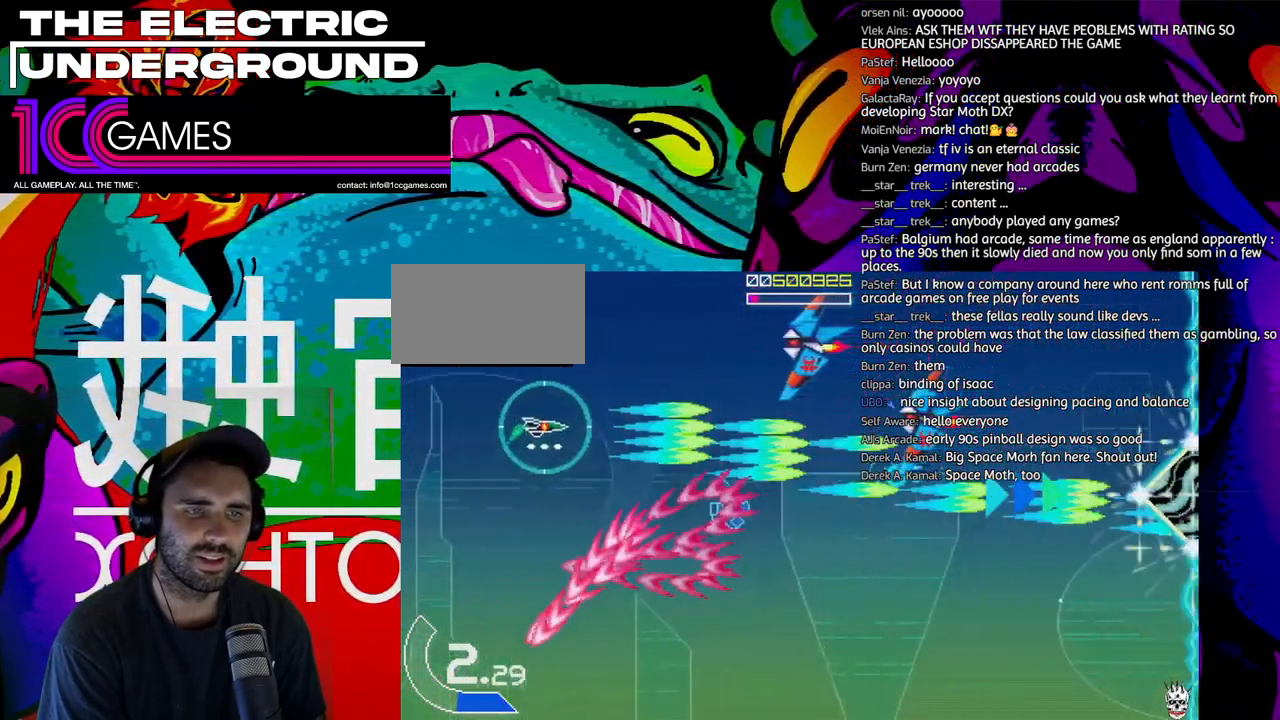
{"dt_ms": 500, "buttons": ["CIRCLE", "SQUARE", "TRIANGLE"], "left_stick": "down", "events": [[400, "CIRCLE", "down"], [400, "left_stick", "center"], [467, "left_stick", "down"]]}
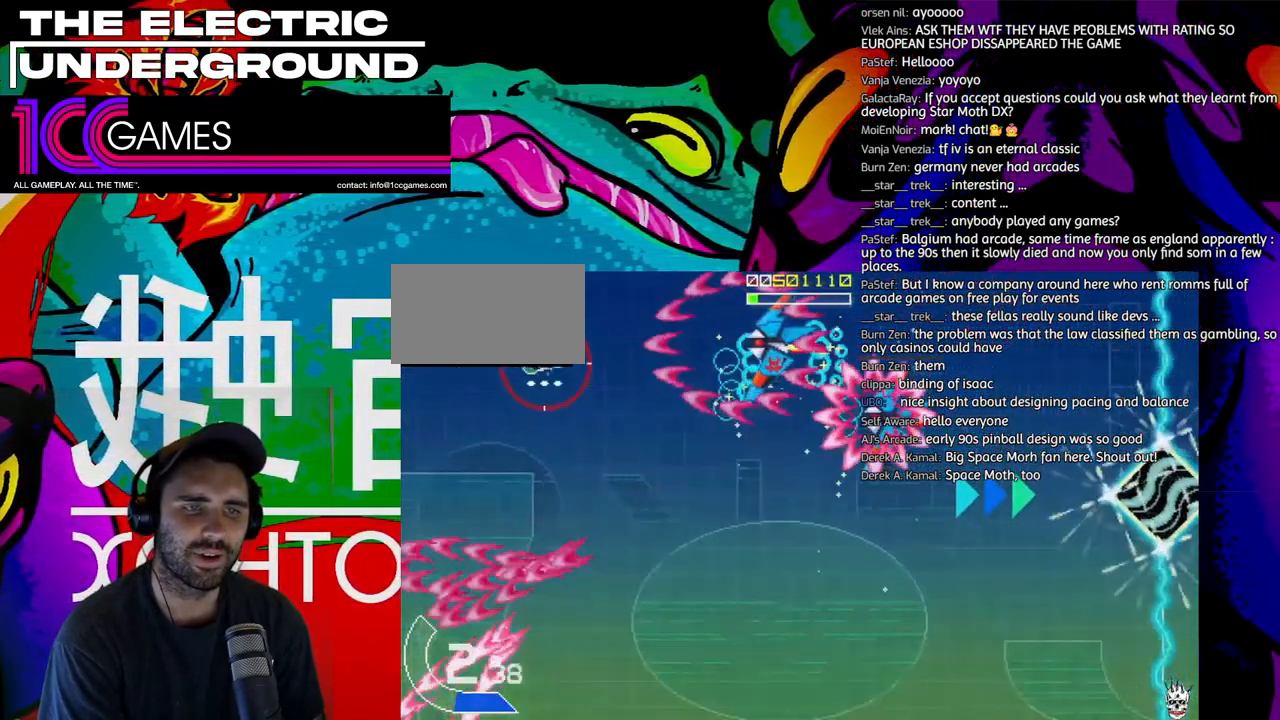
{"dt_ms": 500, "buttons": ["SQUARE", "TRIANGLE"], "left_stick": "down", "events": [[67, "CIRCLE", "up"]]}